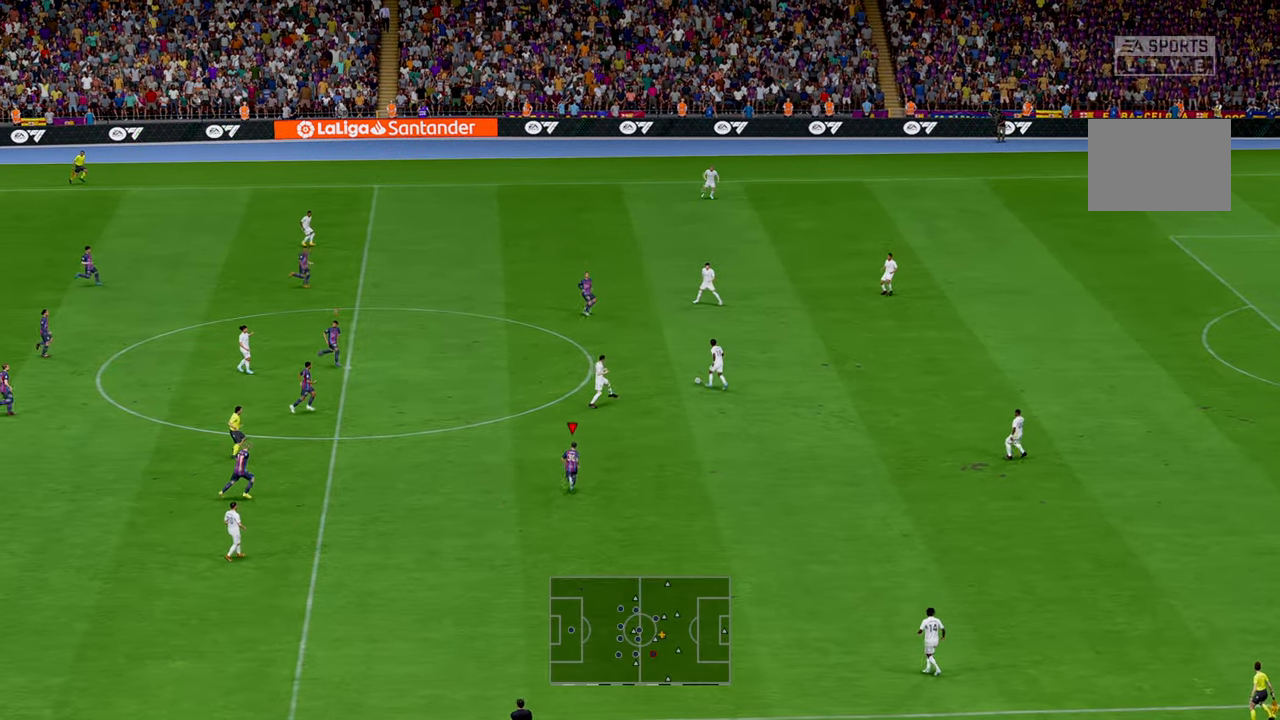
Gameplay with a controller (Xbox layout); each line is a JSON object with the inputs held at the frame after it. "events" lists button and stick changes between this image and that frame as [ms after this image, input, new state], when the widget could be followed in between. Not read: L3 R3 right_stick.
{"buttons": ["R2"], "left_stick": "up", "events": []}
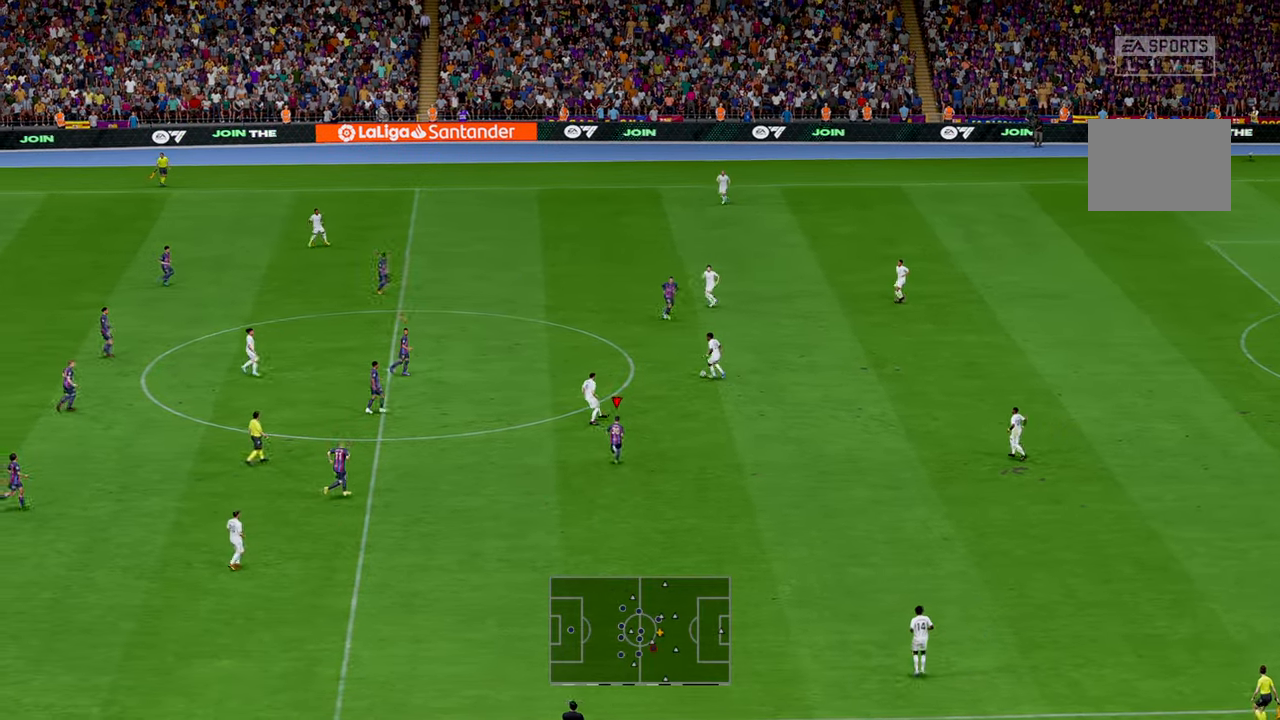
{"buttons": ["R2"], "left_stick": "up", "events": []}
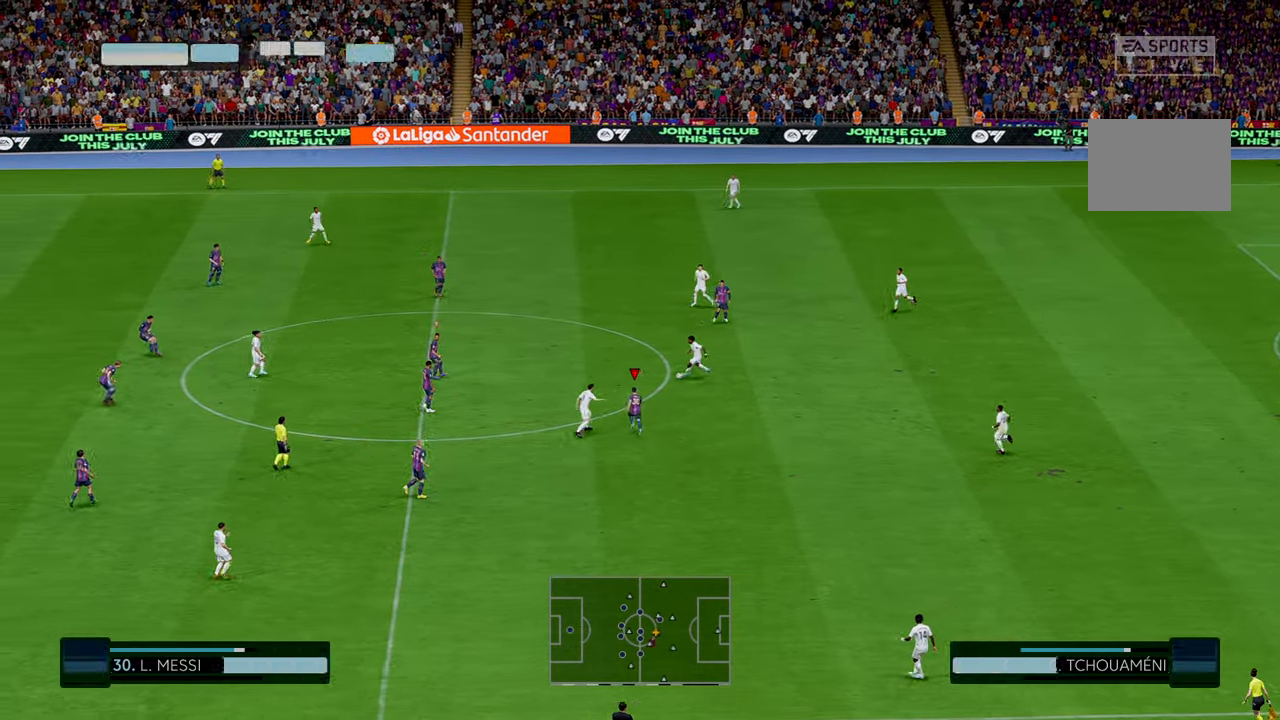
{"buttons": ["R2"], "left_stick": "up", "events": [[200, "R1", "down"], [383, "R1", "up"]]}
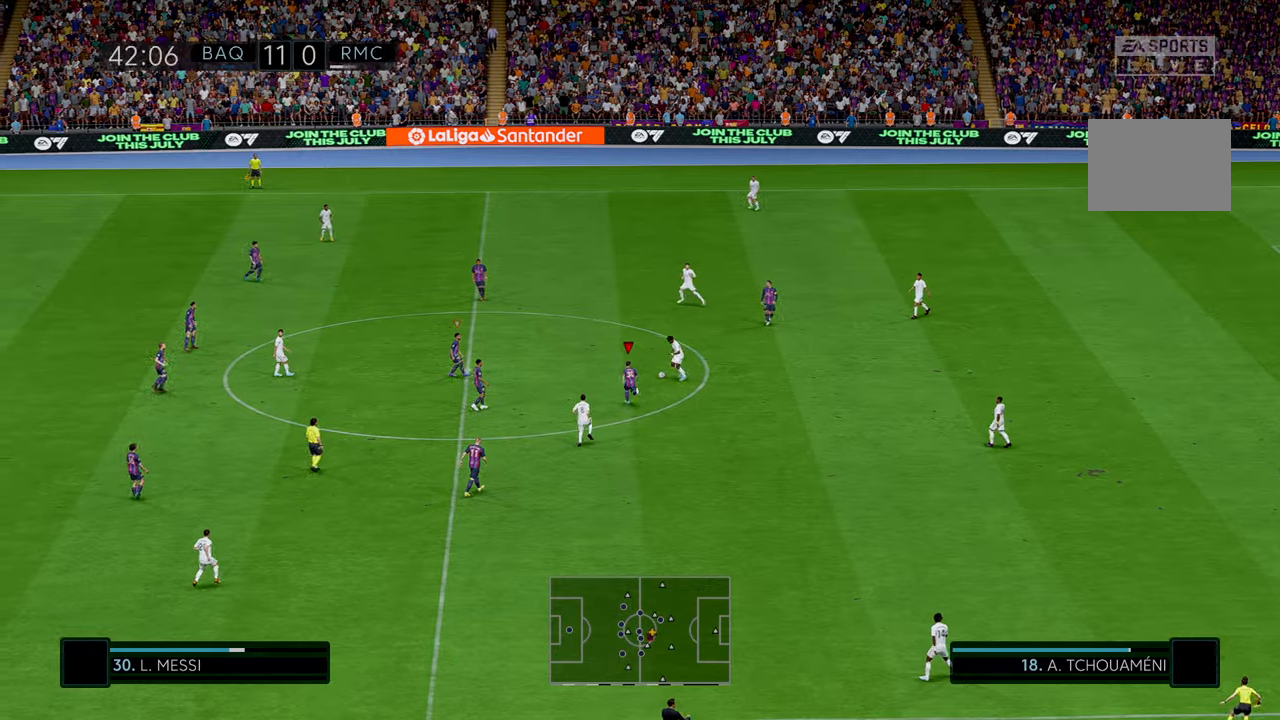
{"buttons": ["R2"], "left_stick": "up", "events": [[283, "A", "down"], [416, "A", "up"]]}
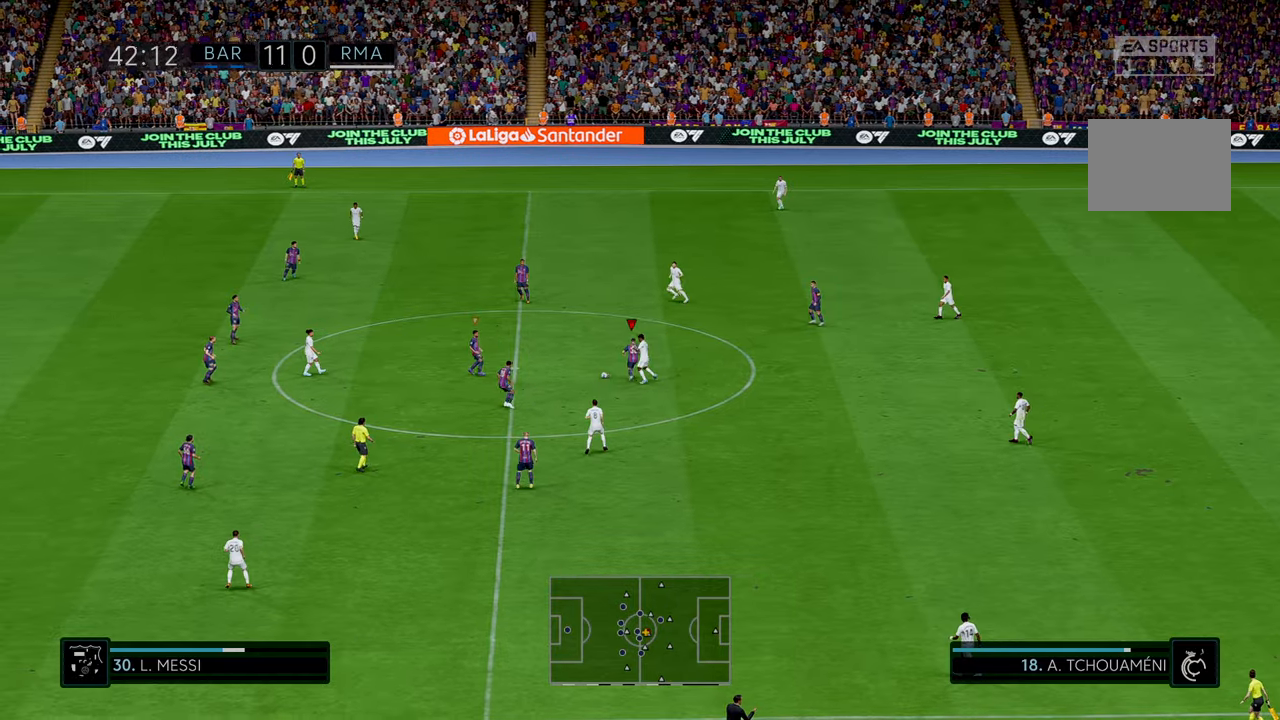
{"buttons": ["R2"], "left_stick": "left", "events": [[16, "left_stick", "up-left"], [416, "left_stick", "left"]]}
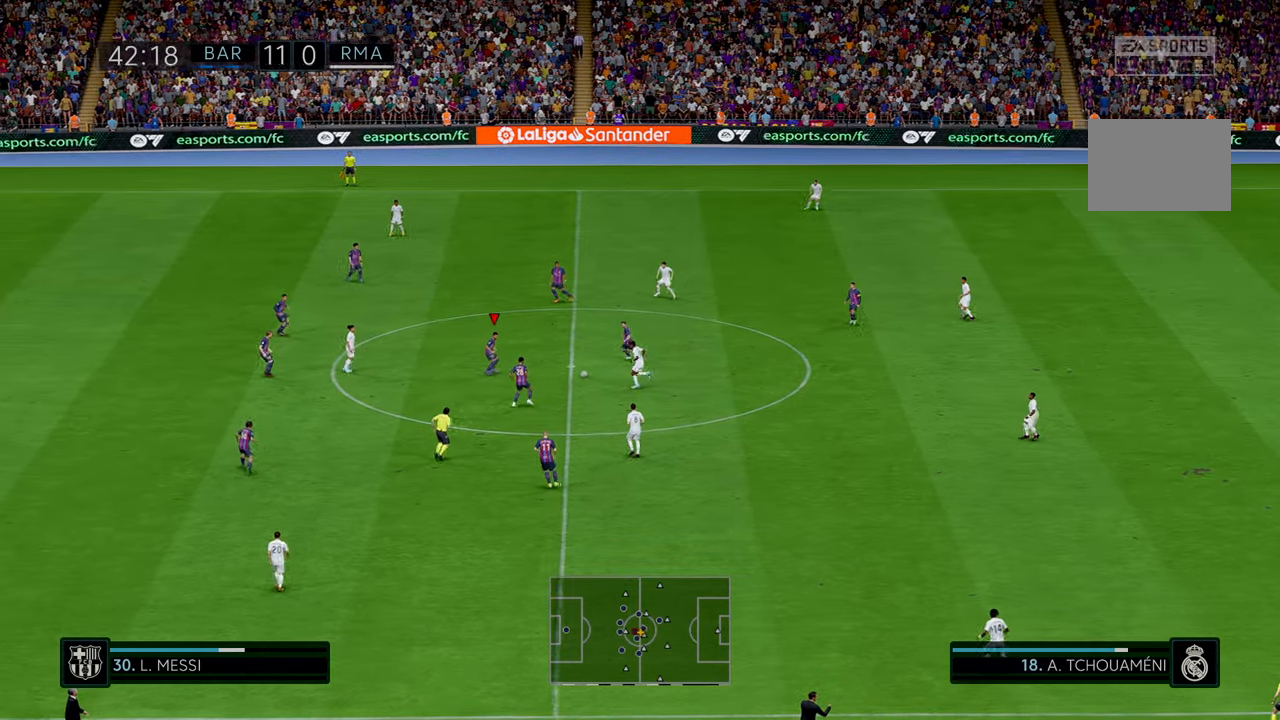
{"buttons": ["R2"], "left_stick": "right", "events": [[83, "left_stick", "down"], [100, "L1", "down"], [116, "A", "down"], [183, "L1", "up"], [250, "A", "up"], [266, "left_stick", "down-right"], [450, "left_stick", "right"]]}
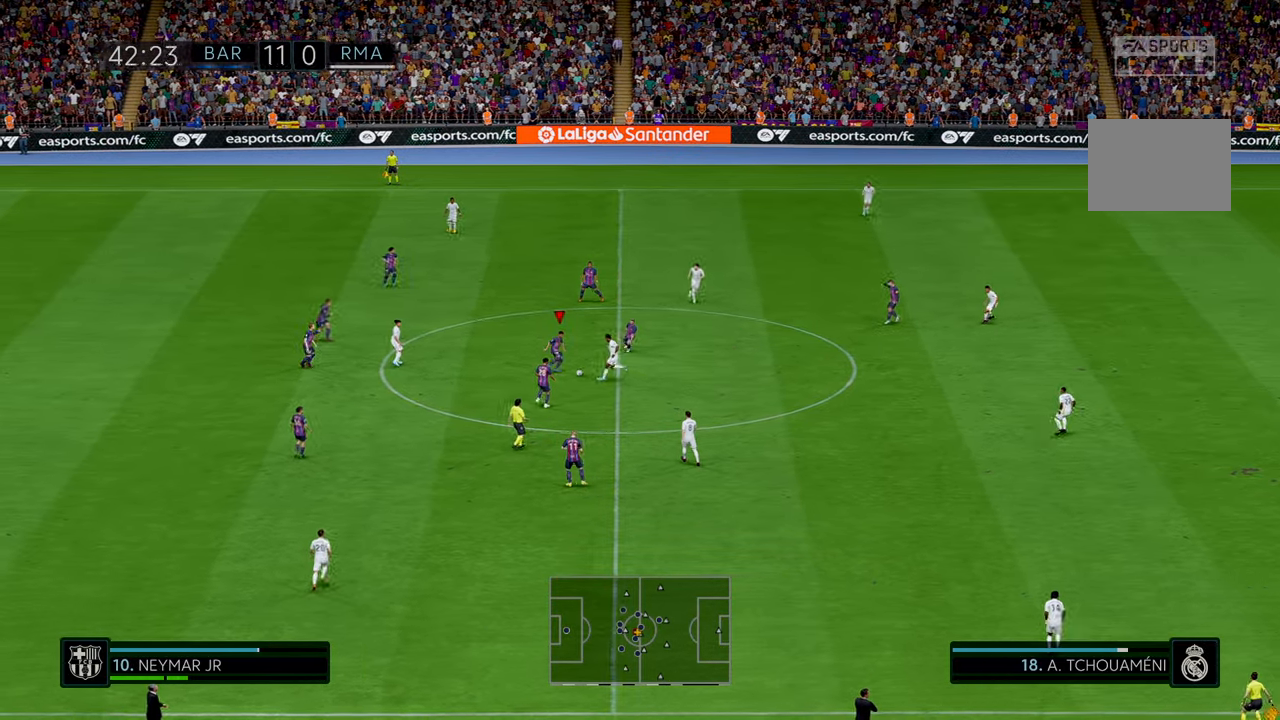
{"buttons": ["R2"], "left_stick": "up-right", "events": [[50, "left_stick", "up-right"]]}
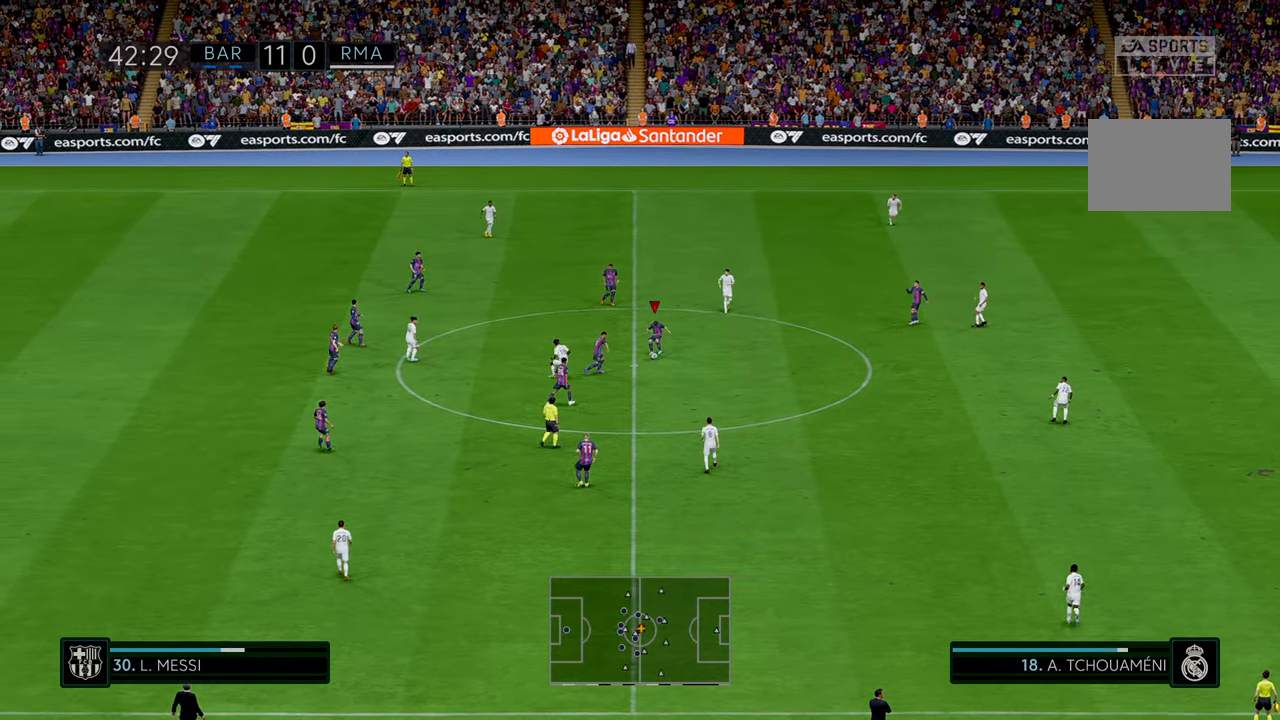
{"buttons": ["R2"], "left_stick": "down-right", "events": [[83, "left_stick", "right"], [216, "left_stick", "down-right"]]}
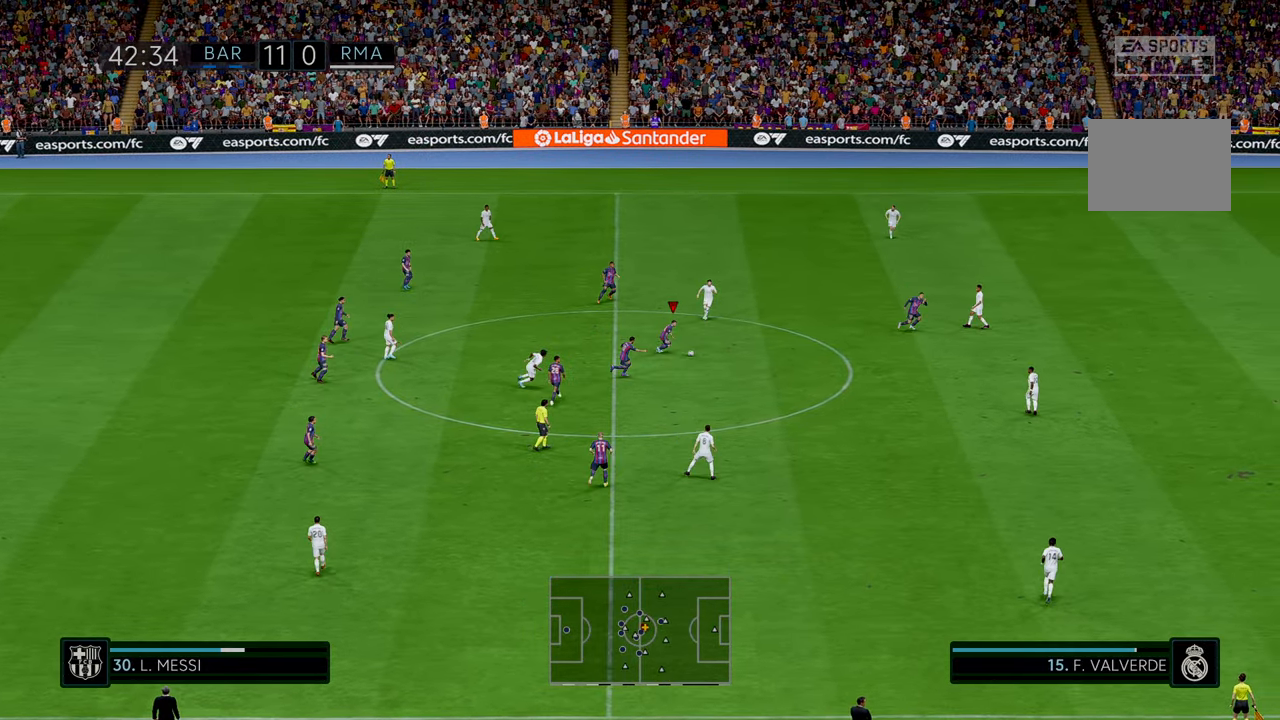
{"buttons": ["R2"], "left_stick": "down-right", "events": []}
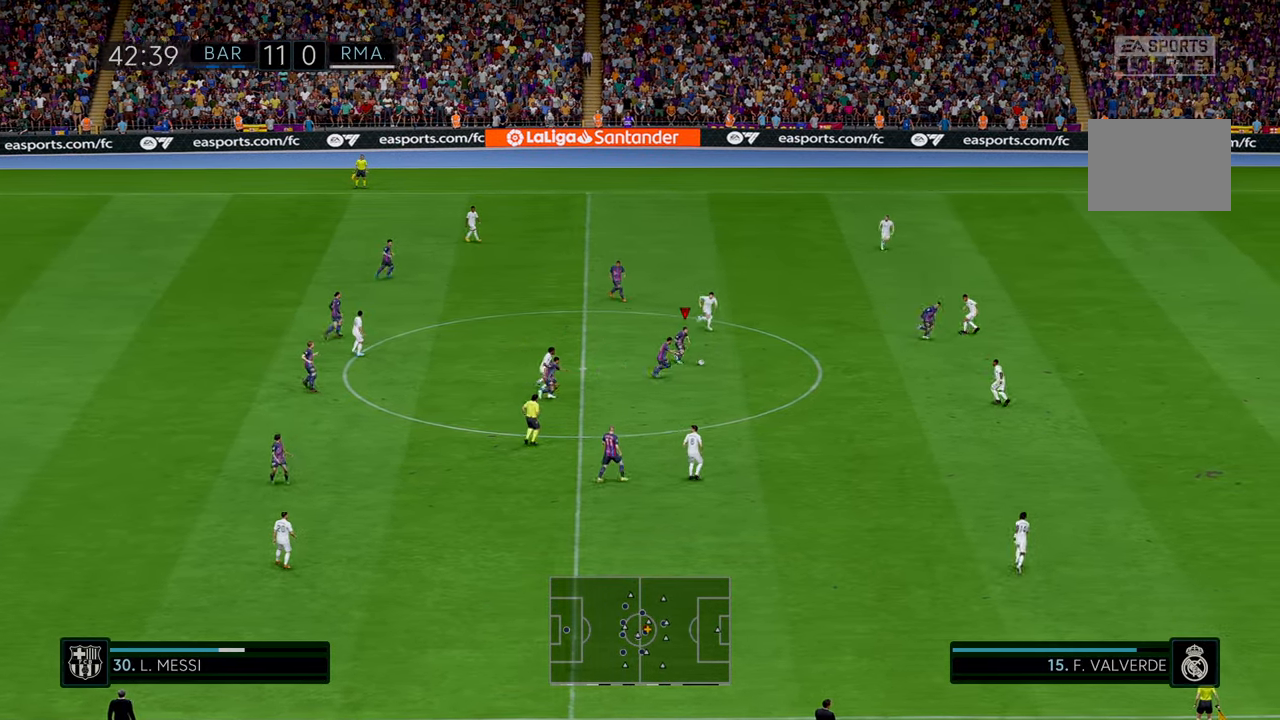
{"buttons": ["R2"], "left_stick": "down-right", "events": []}
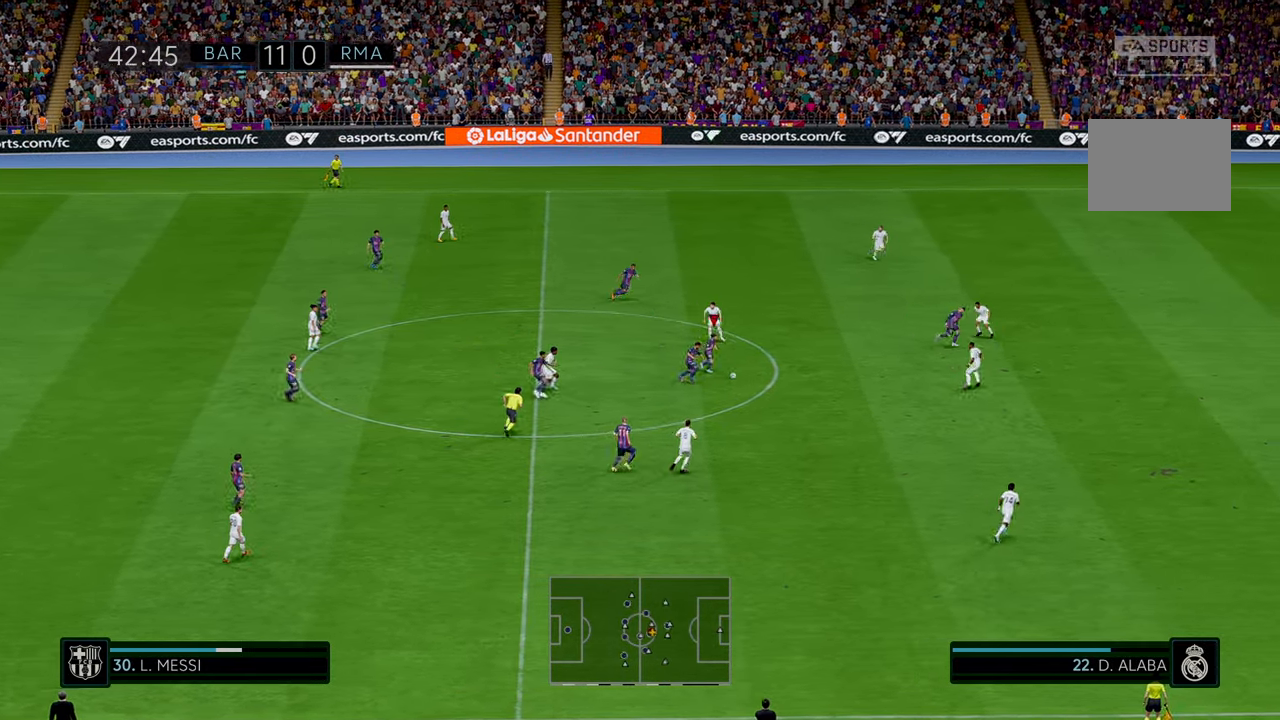
{"buttons": ["R2"], "left_stick": "right", "events": [[66, "R1", "down"], [83, "L1", "down"], [100, "Y", "down"], [116, "R1", "up"], [133, "L1", "up"], [133, "left_stick", "right"], [300, "Y", "up"]]}
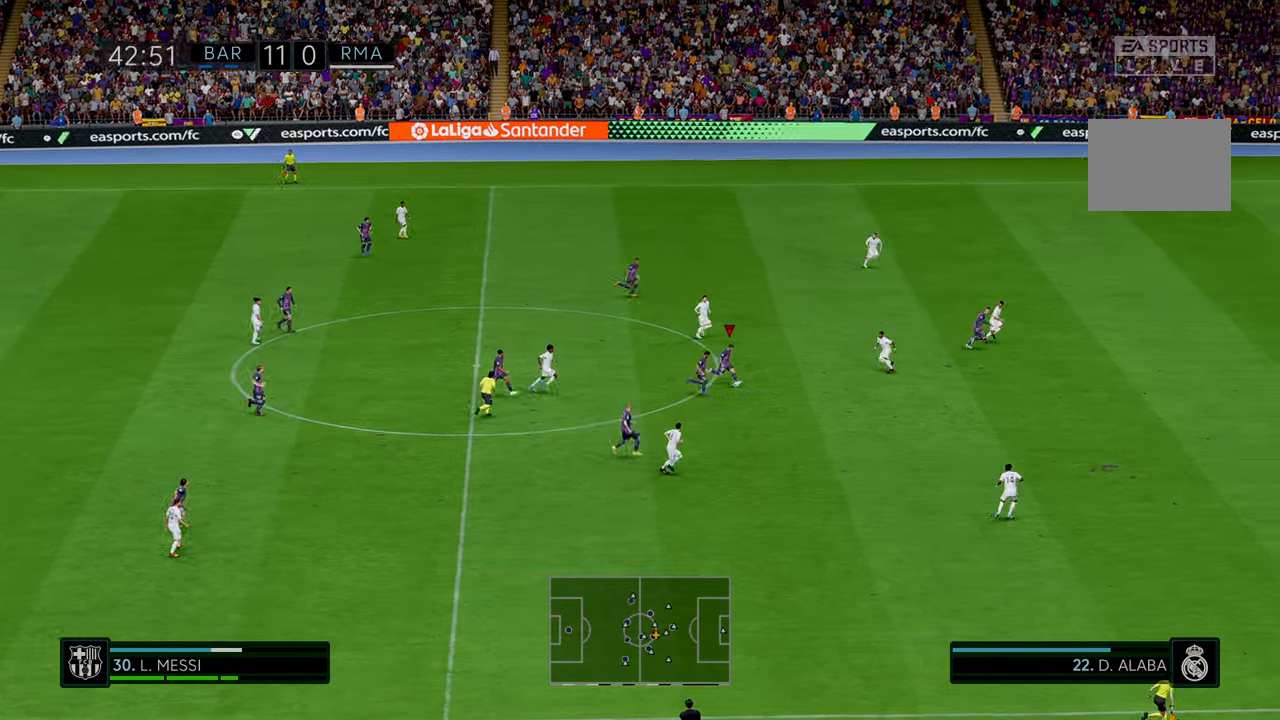
{"buttons": ["R2"], "left_stick": "right", "events": []}
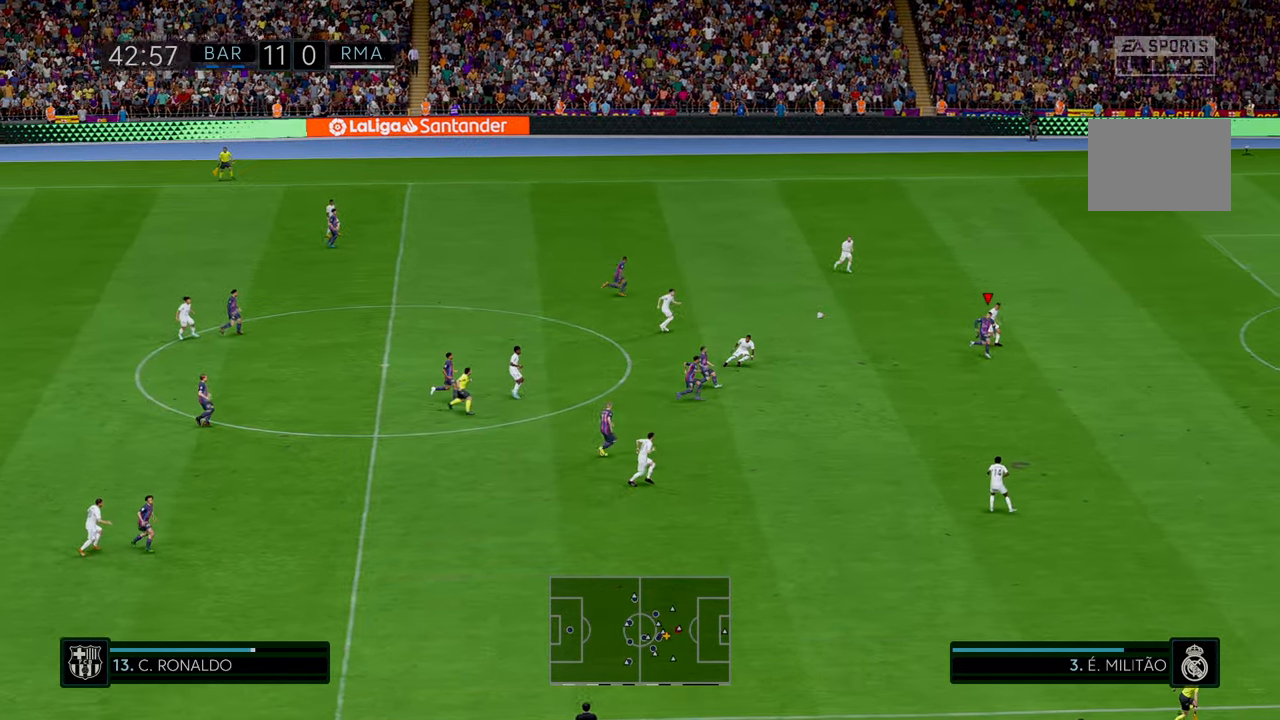
{"buttons": ["R2"], "left_stick": "right", "events": []}
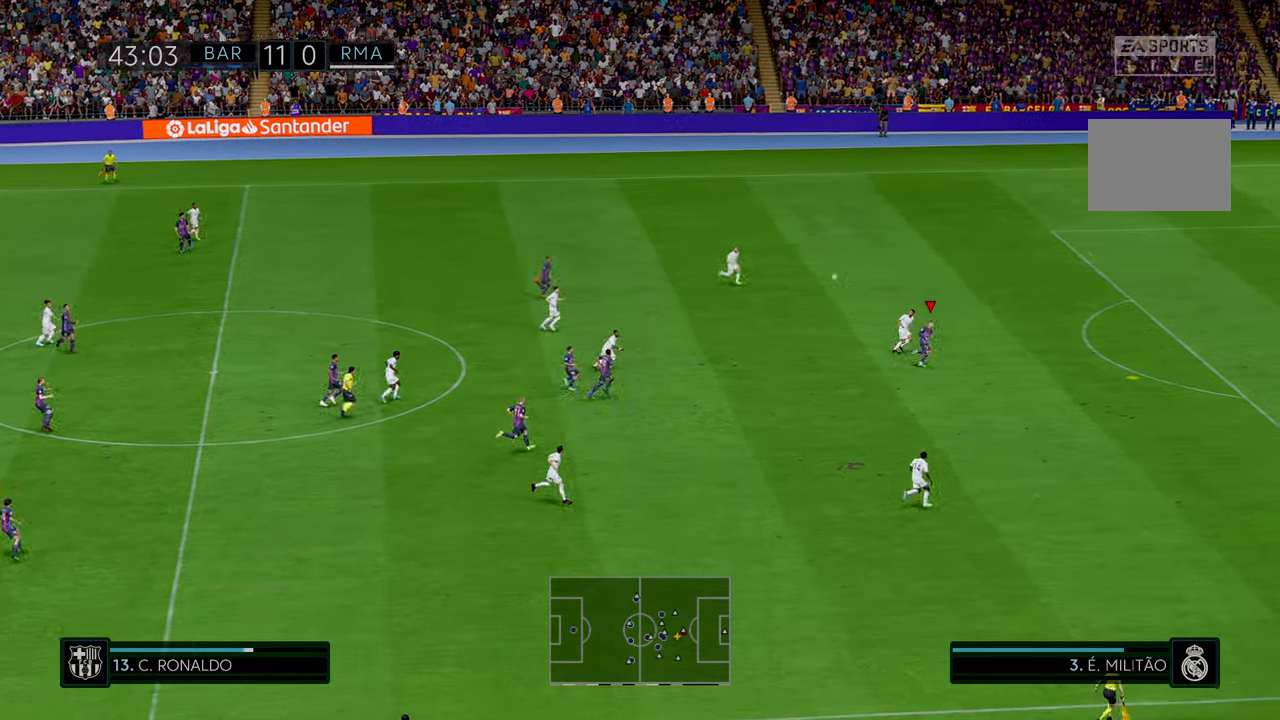
{"buttons": ["R2"], "left_stick": "right", "events": []}
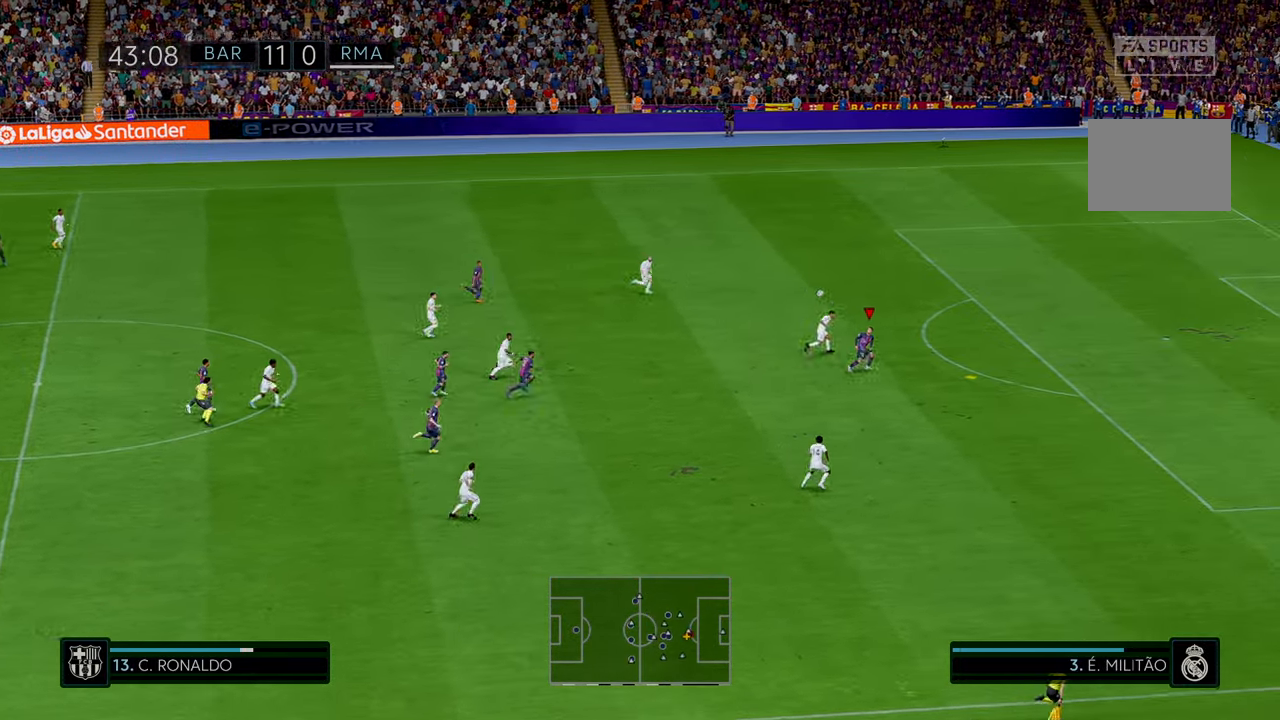
{"buttons": ["R2"], "left_stick": "down-right", "events": [[200, "left_stick", "down-right"]]}
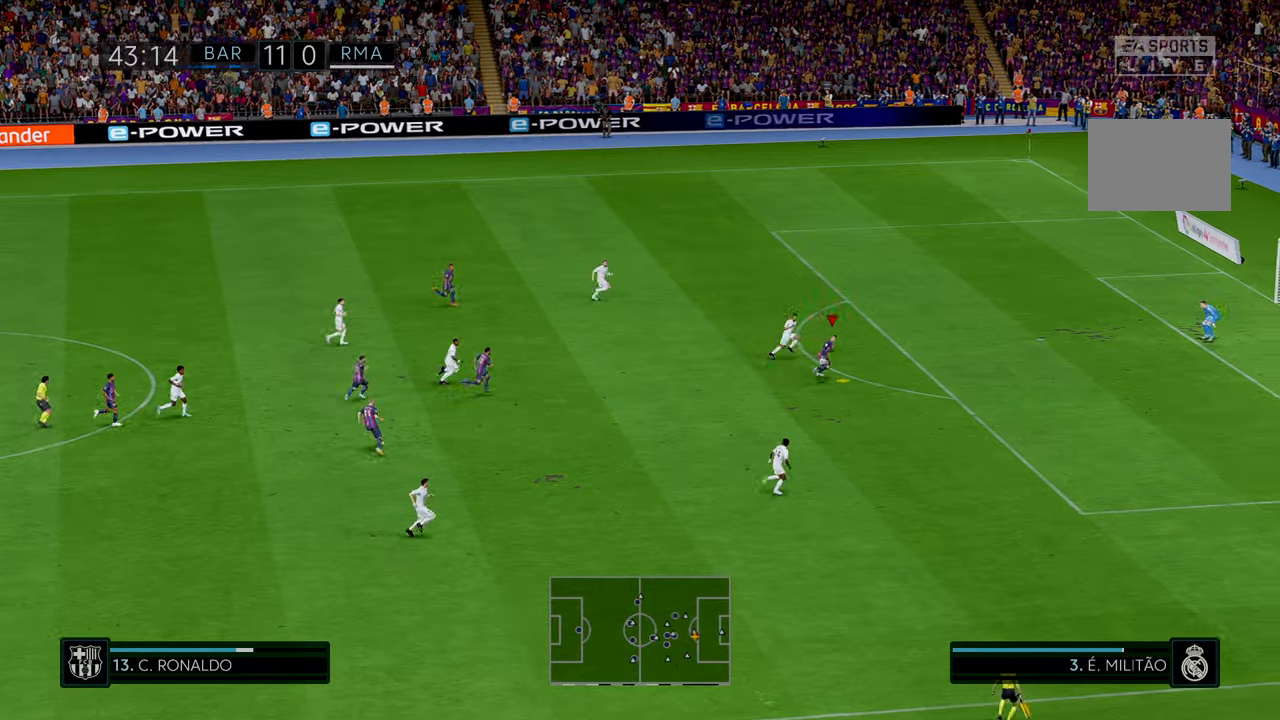
{"buttons": ["R2"], "left_stick": "right", "events": [[483, "left_stick", "right"]]}
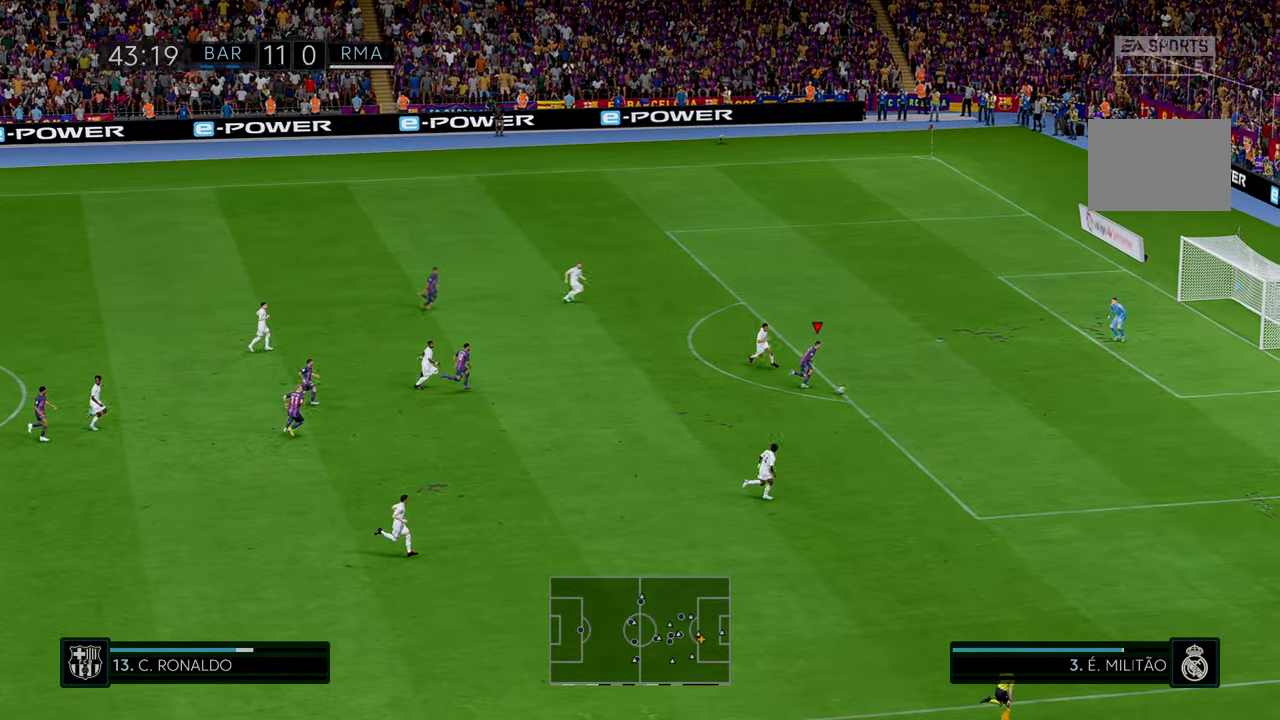
{"buttons": [], "left_stick": "up", "events": [[83, "R2", "up"], [133, "left_stick", "up-right"], [350, "left_stick", "up"]]}
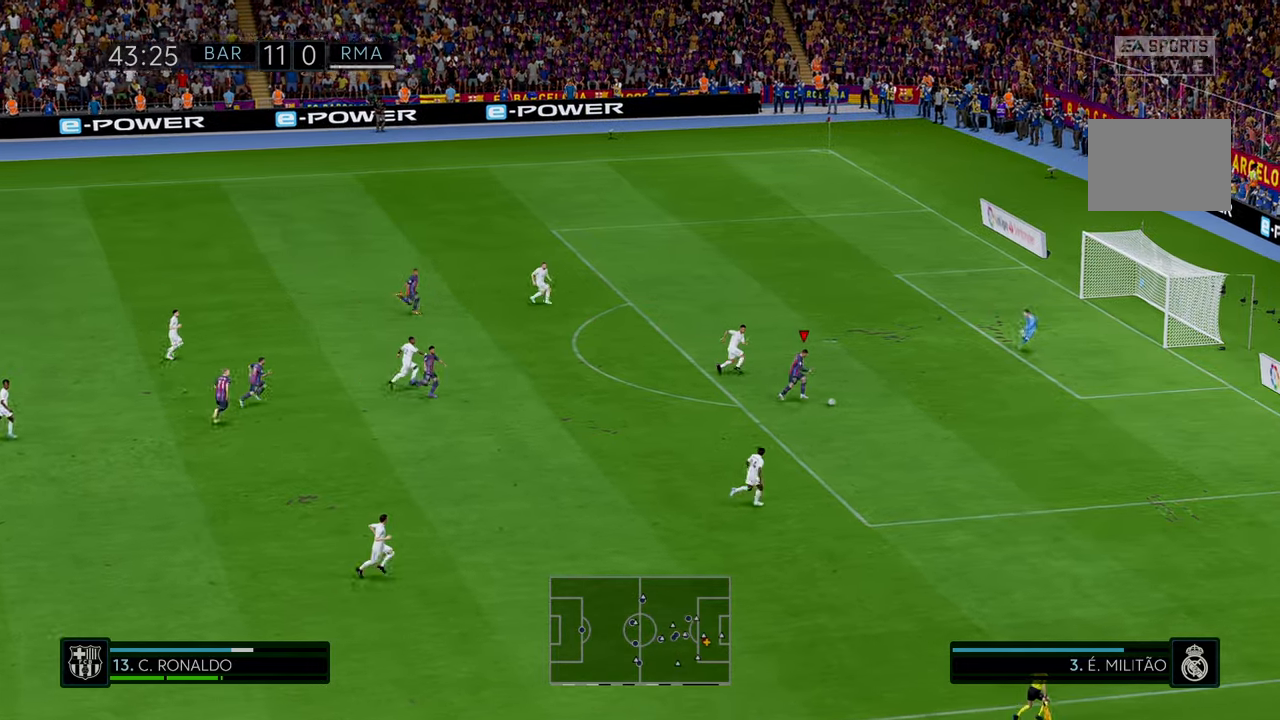
{"buttons": [], "left_stick": "up", "events": [[183, "DPAD_RIGHT", "down"], [233, "DPAD_RIGHT", "up"], [316, "DPAD_LEFT", "down"], [350, "DPAD_DOWN", "down"], [383, "DPAD_LEFT", "up"], [483, "DPAD_DOWN", "up"]]}
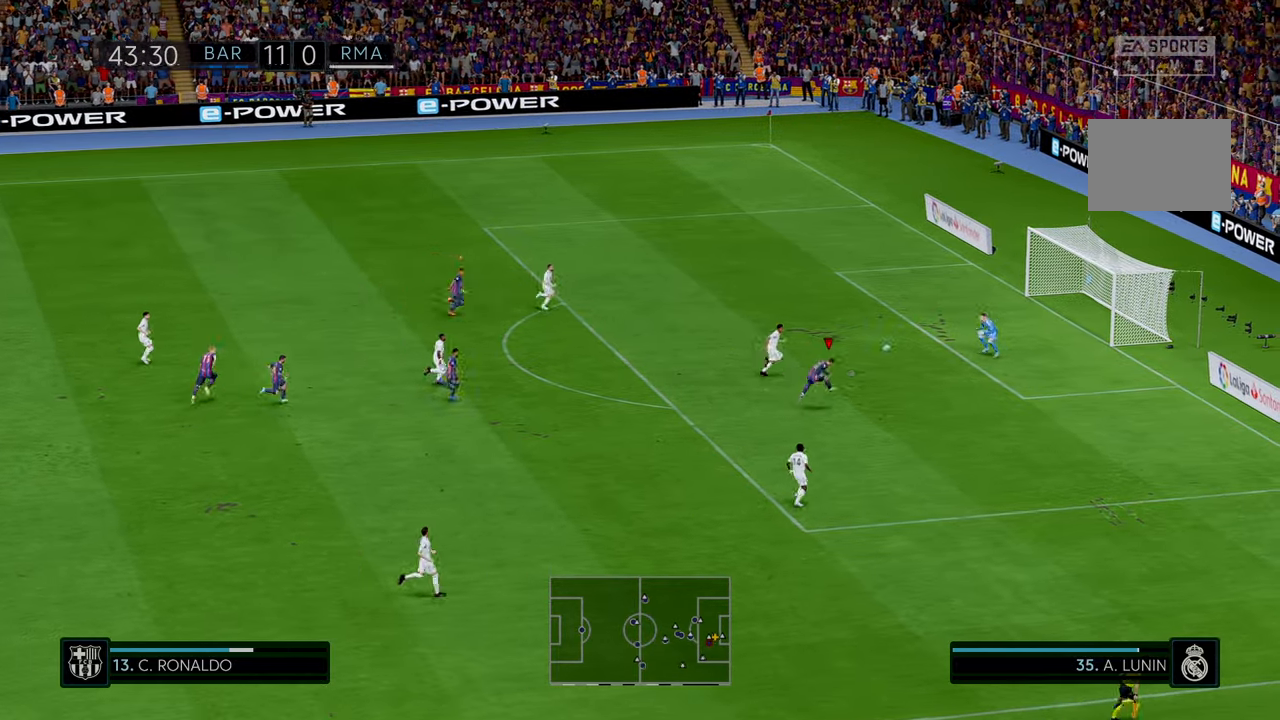
{"buttons": [], "left_stick": "down-right", "events": [[33, "left_stick", "up-right"], [133, "left_stick", "right"], [333, "left_stick", "down-right"]]}
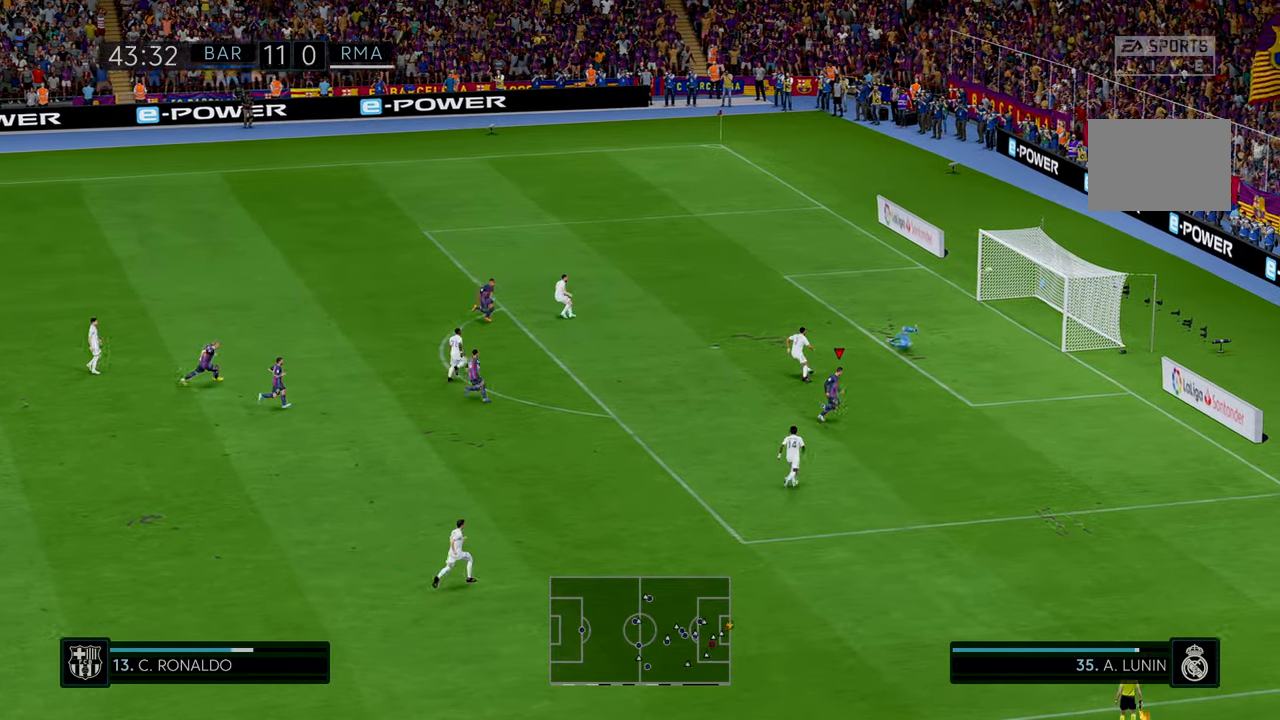
{"buttons": [], "left_stick": "down-right", "events": []}
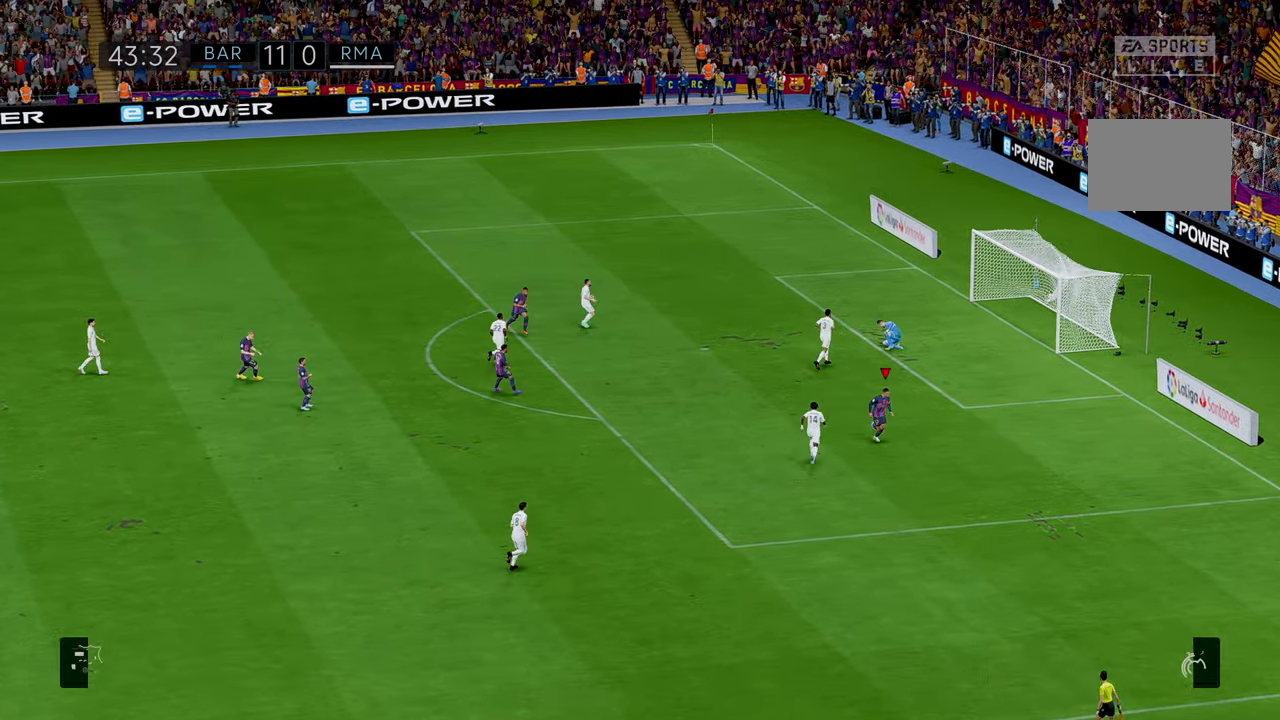
{"buttons": [], "left_stick": "center", "events": [[300, "left_stick", "center"]]}